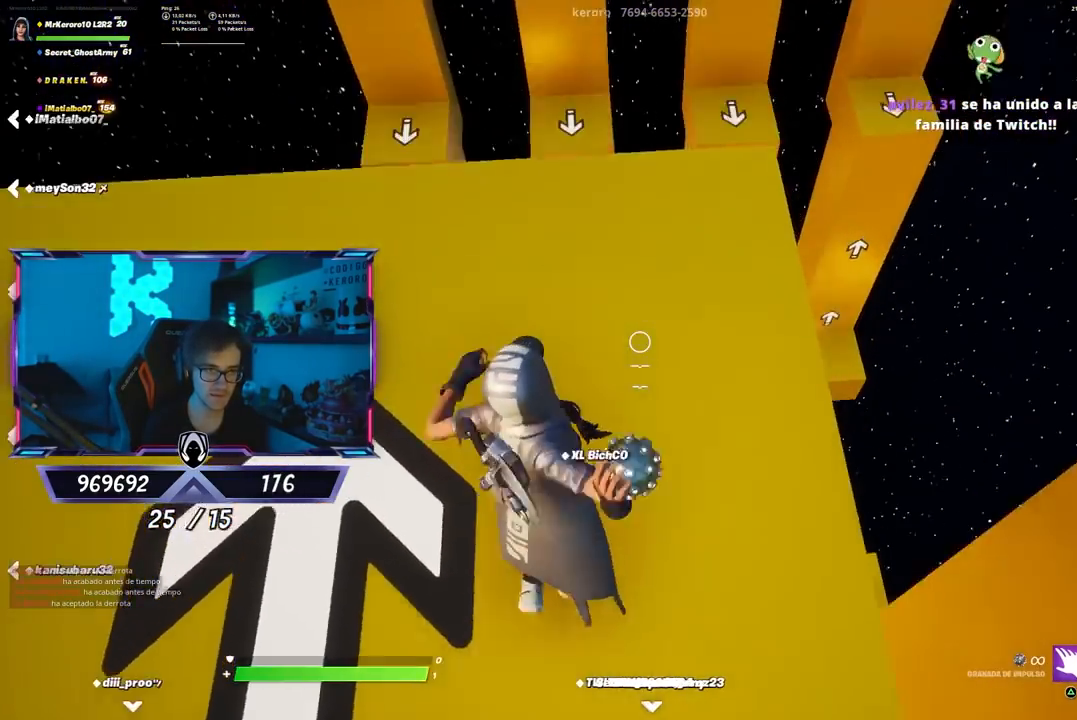
Gameplay with a controller (PlayStation layout); each line is a JSON object with the inputs held at the frame after it. "events" lists button and stick changes between this image and that frame as [ms after this image, input, new state], when the widget could be followed in between.
{"buttons": [], "left_stick": "up", "right_stick": "up", "events": [[450, "right_stick", "up"]]}
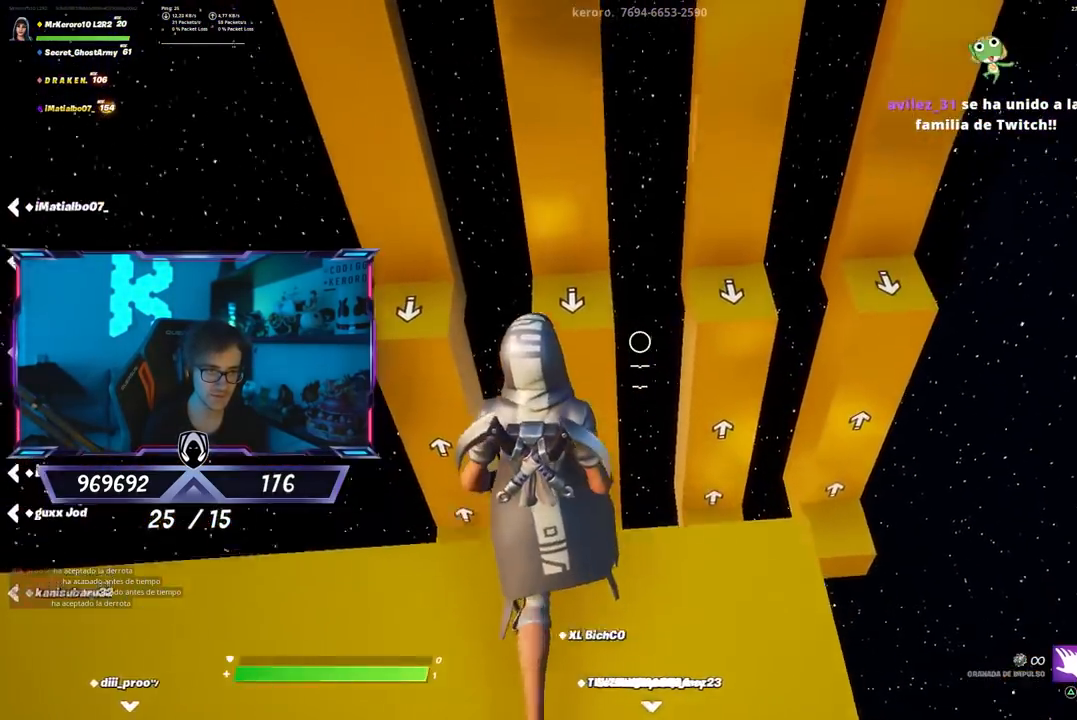
{"buttons": [], "left_stick": "up", "right_stick": "center", "events": [[17, "CROSS", "down"], [17, "right_stick", "center"], [117, "CROSS", "up"], [217, "right_stick", "up"], [367, "right_stick", "center"]]}
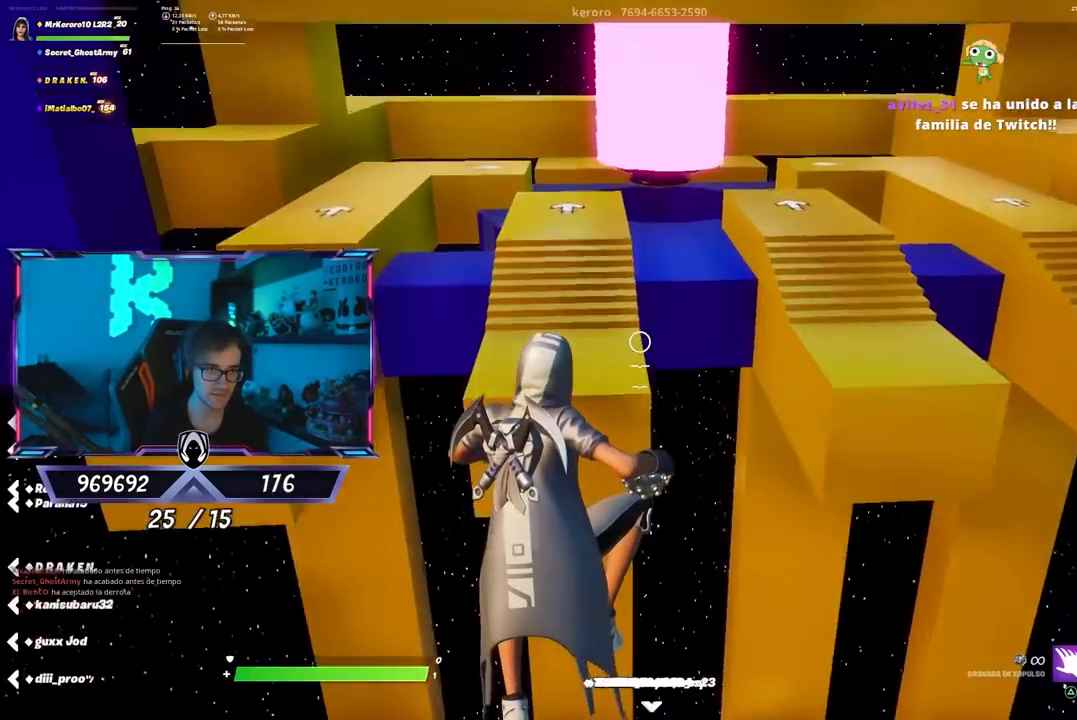
{"buttons": [], "left_stick": "up", "right_stick": "center", "events": []}
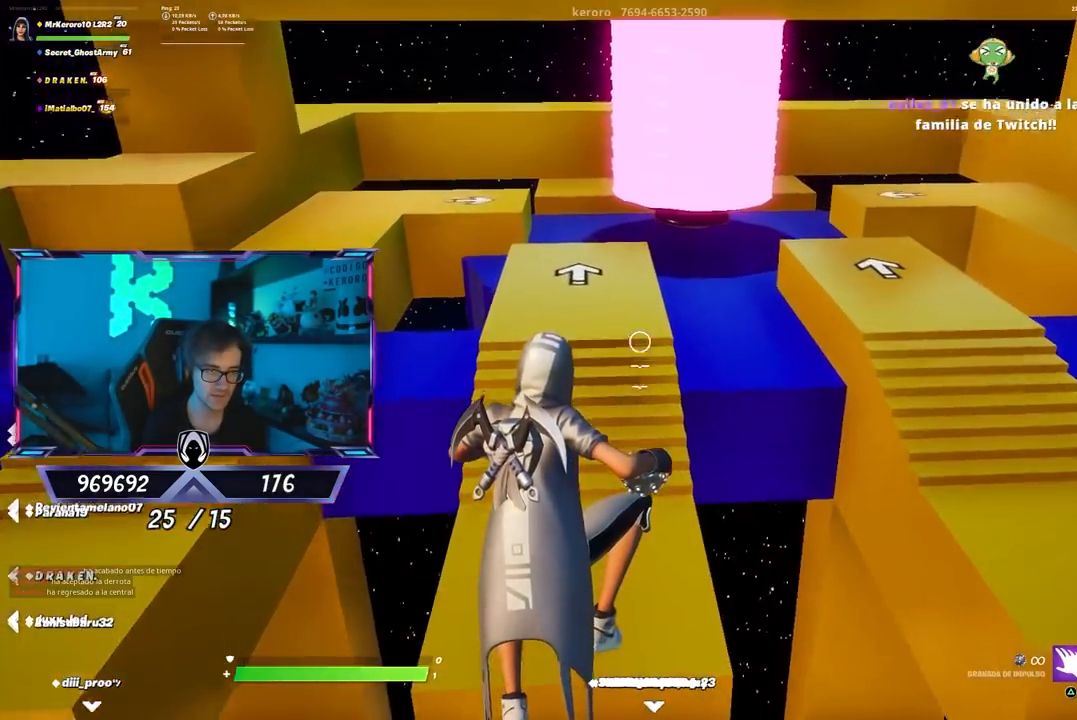
{"buttons": [], "left_stick": "up", "right_stick": "center", "events": [[67, "right_stick", "down"], [183, "right_stick", "center"]]}
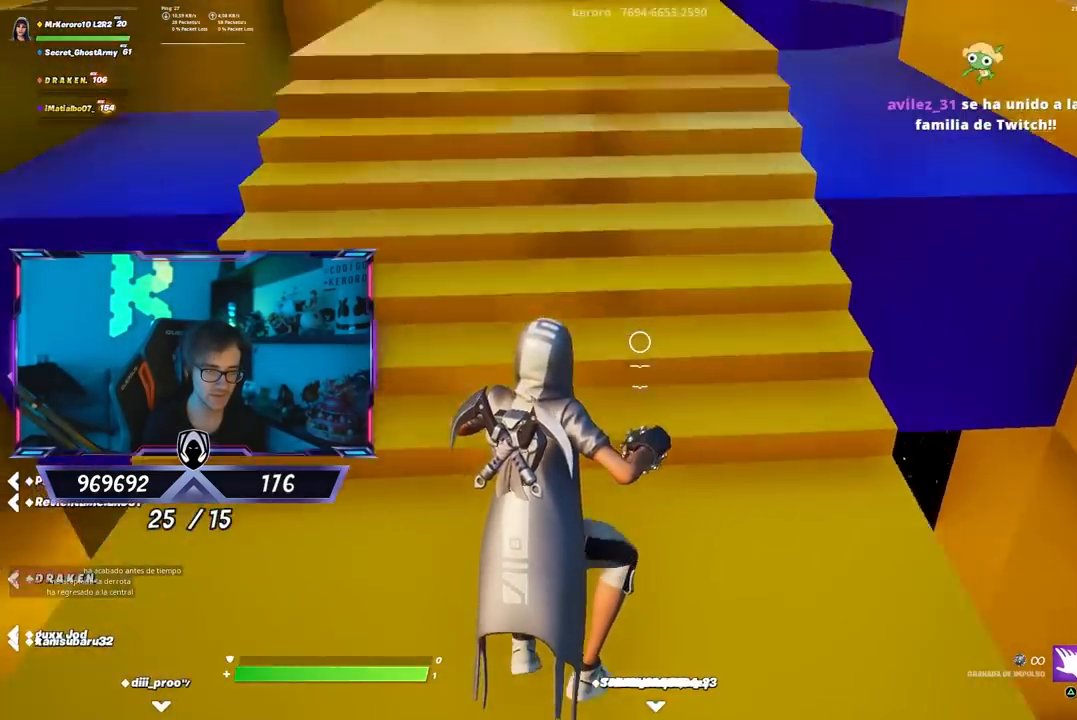
{"buttons": [], "left_stick": "up", "right_stick": "center", "events": [[67, "CROSS", "down"], [200, "CROSS", "up"], [350, "right_stick", "up"], [483, "right_stick", "center"]]}
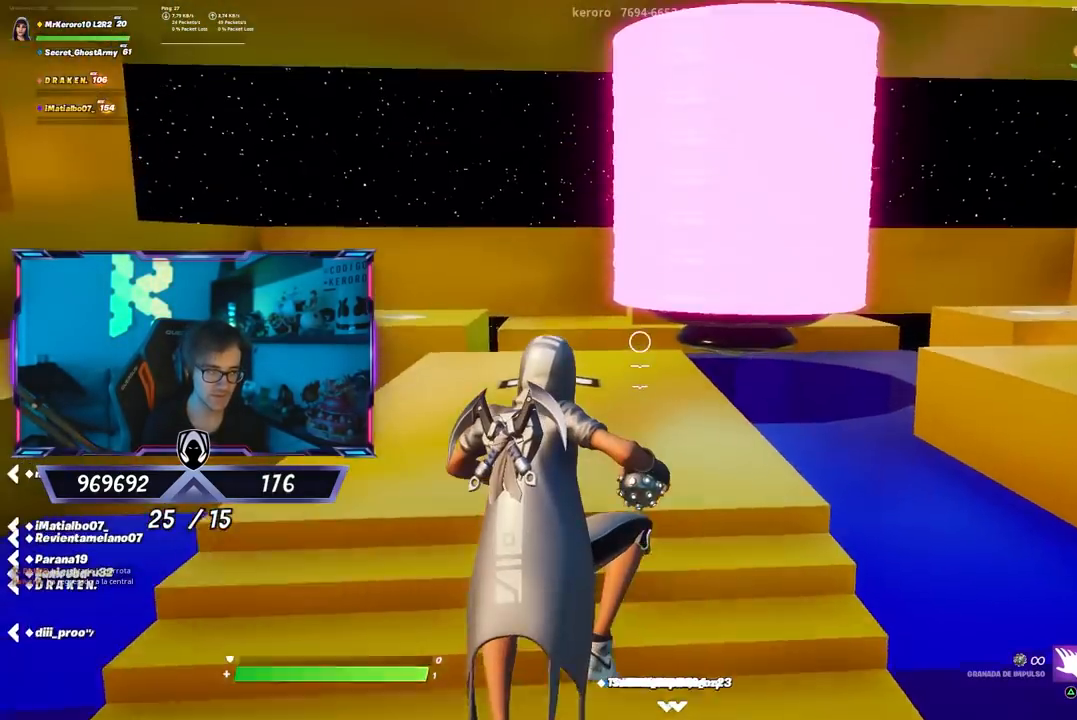
{"buttons": [], "left_stick": "up-left", "right_stick": "down-right", "events": [[217, "right_stick", "down-right"], [500, "left_stick", "up-left"]]}
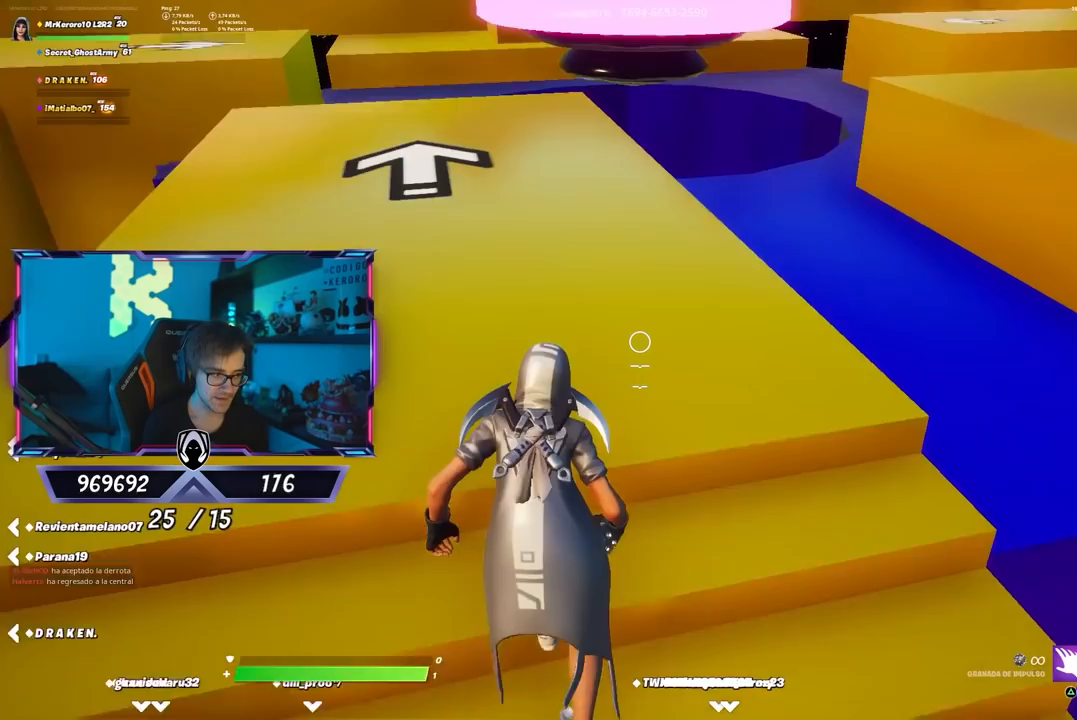
{"buttons": [], "left_stick": "up-left", "right_stick": "center", "events": [[50, "right_stick", "center"]]}
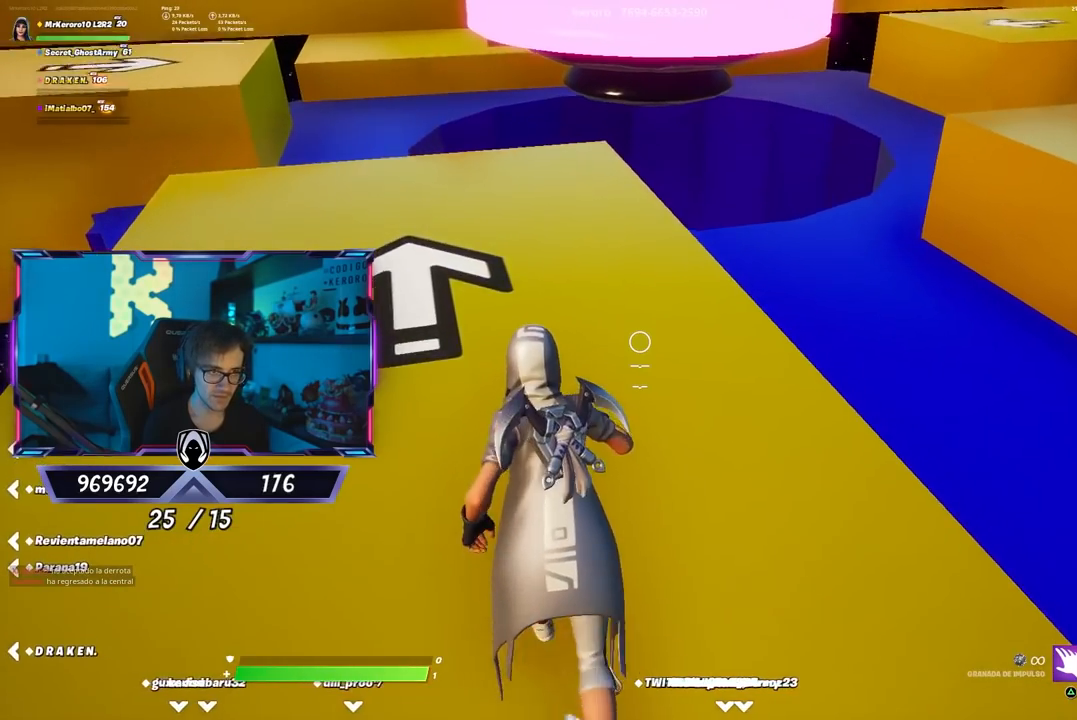
{"buttons": [], "left_stick": "up-left", "right_stick": "center", "events": []}
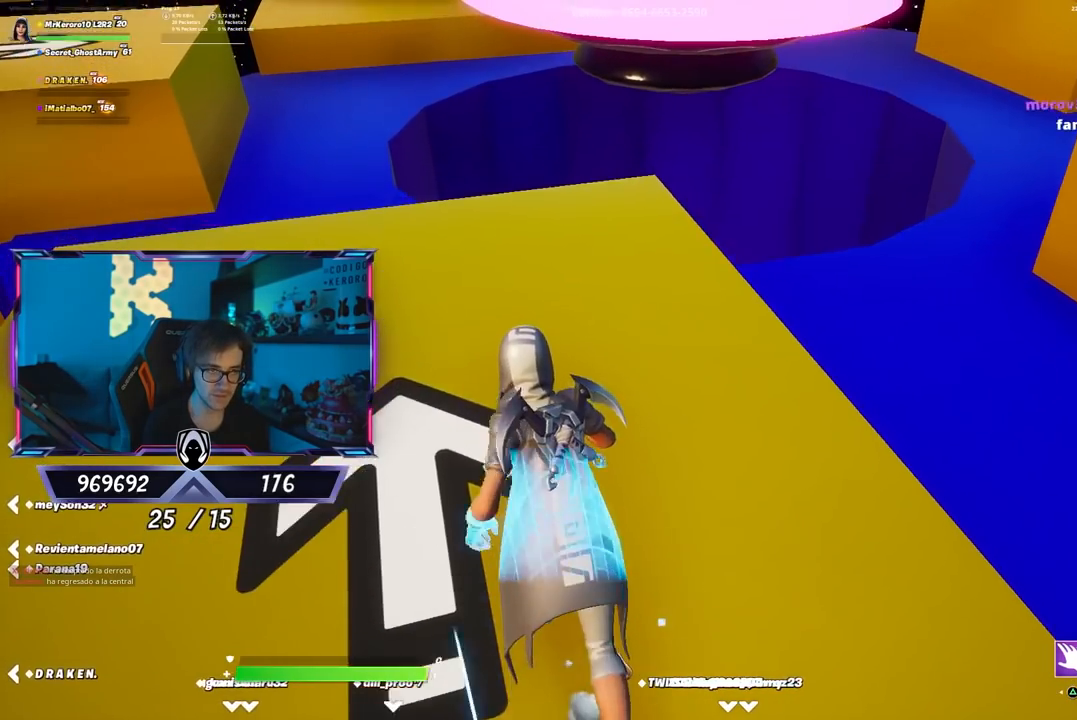
{"buttons": [], "left_stick": "up-left", "right_stick": "center", "events": [[333, "CROSS", "down"], [400, "CROSS", "up"]]}
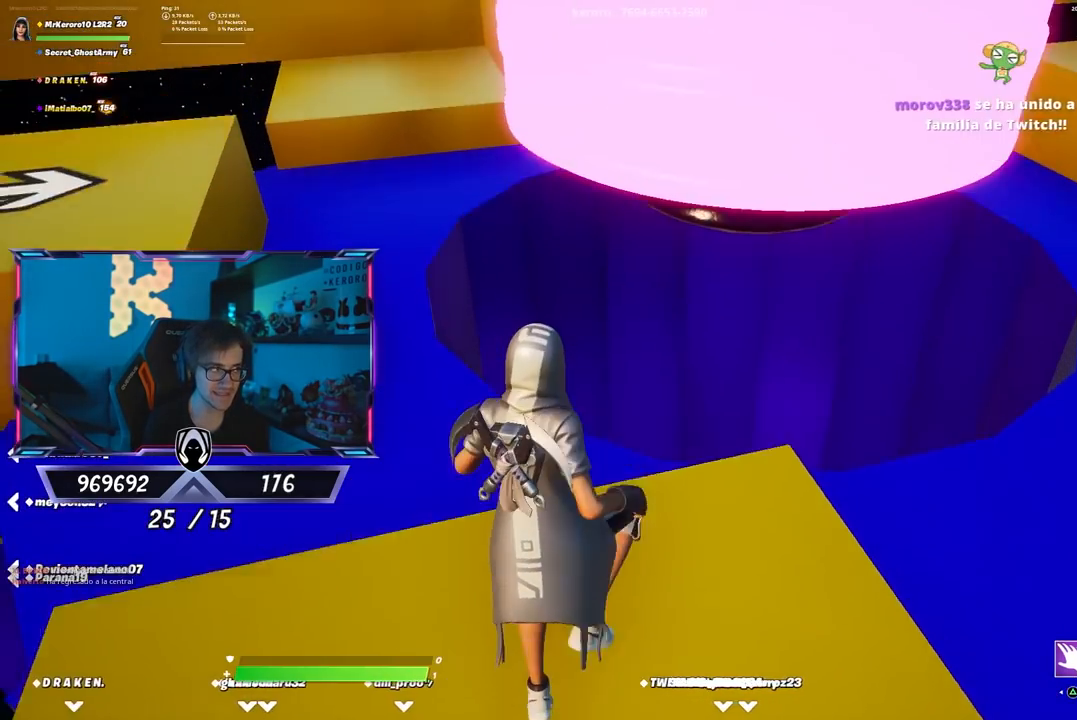
{"buttons": [], "left_stick": "right", "right_stick": "down-right", "events": [[100, "right_stick", "down-right"], [267, "right_stick", "center"], [333, "left_stick", "right"], [367, "right_stick", "down-right"]]}
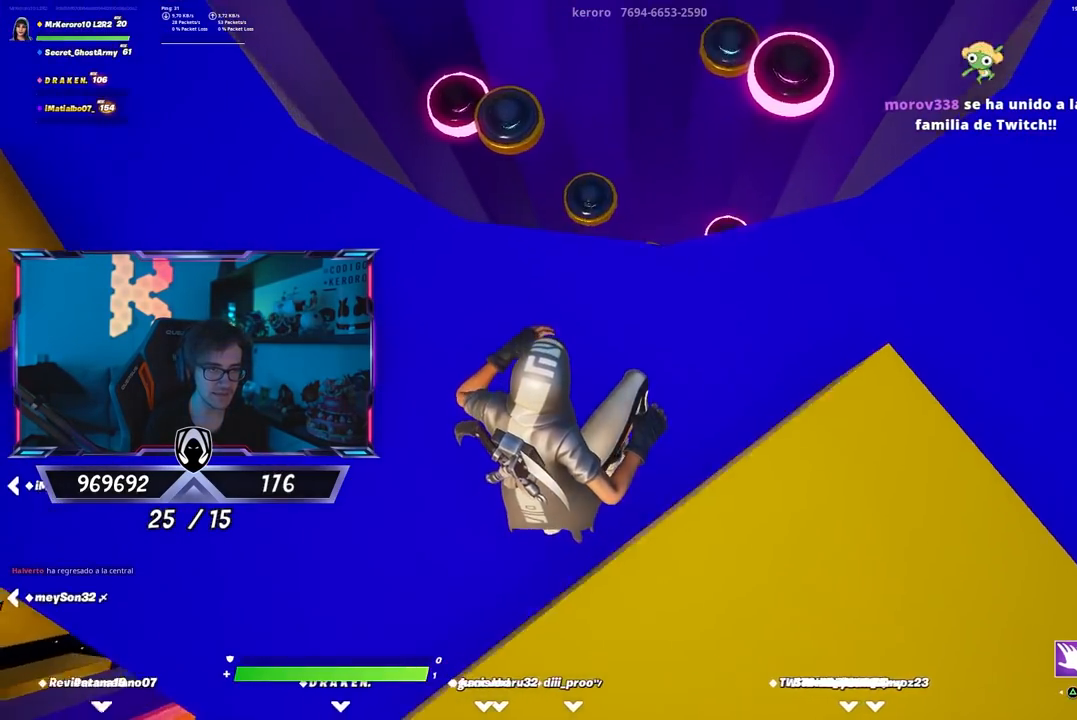
{"buttons": [], "left_stick": "up-right", "right_stick": "center", "events": [[67, "left_stick", "up-right"], [383, "right_stick", "center"]]}
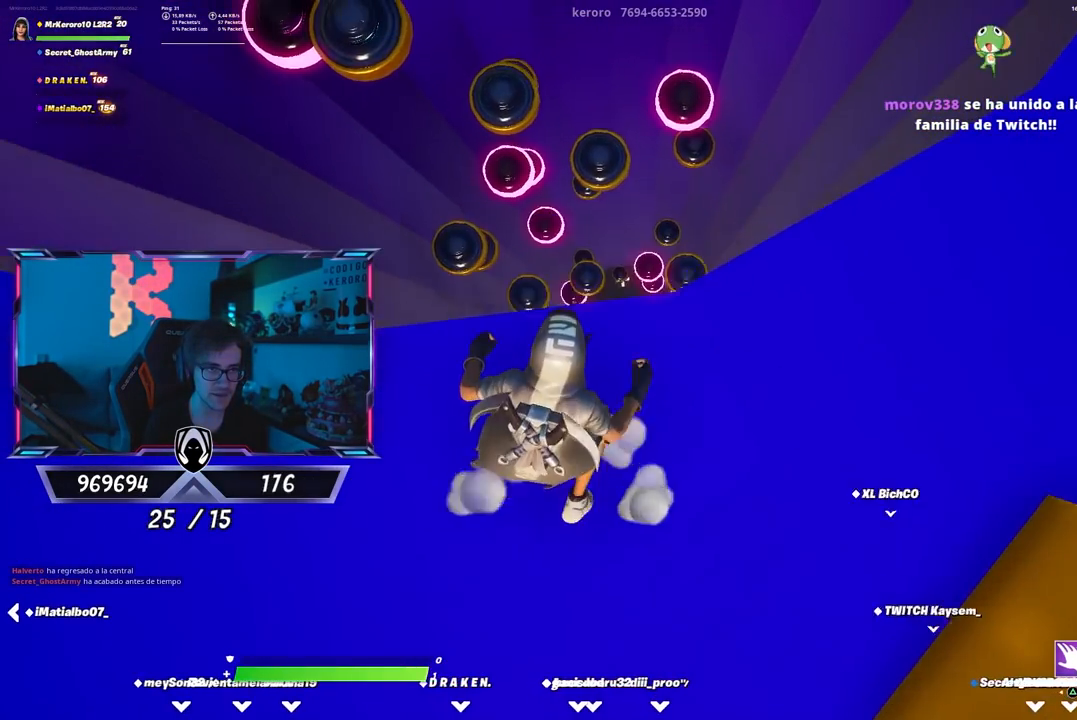
{"buttons": [], "left_stick": "down-left", "right_stick": "center", "events": [[100, "left_stick", "right"], [217, "left_stick", "up"], [317, "left_stick", "down-left"]]}
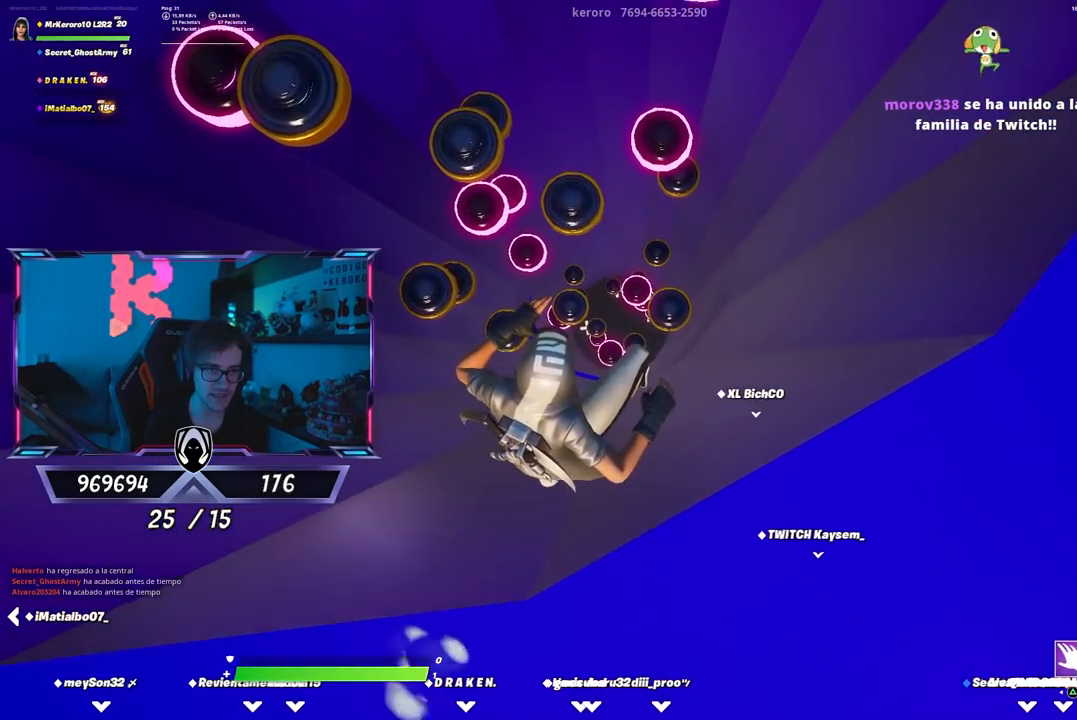
{"buttons": [], "left_stick": "right", "right_stick": "center", "events": [[150, "left_stick", "down-right"], [317, "left_stick", "down-left"], [433, "left_stick", "right"]]}
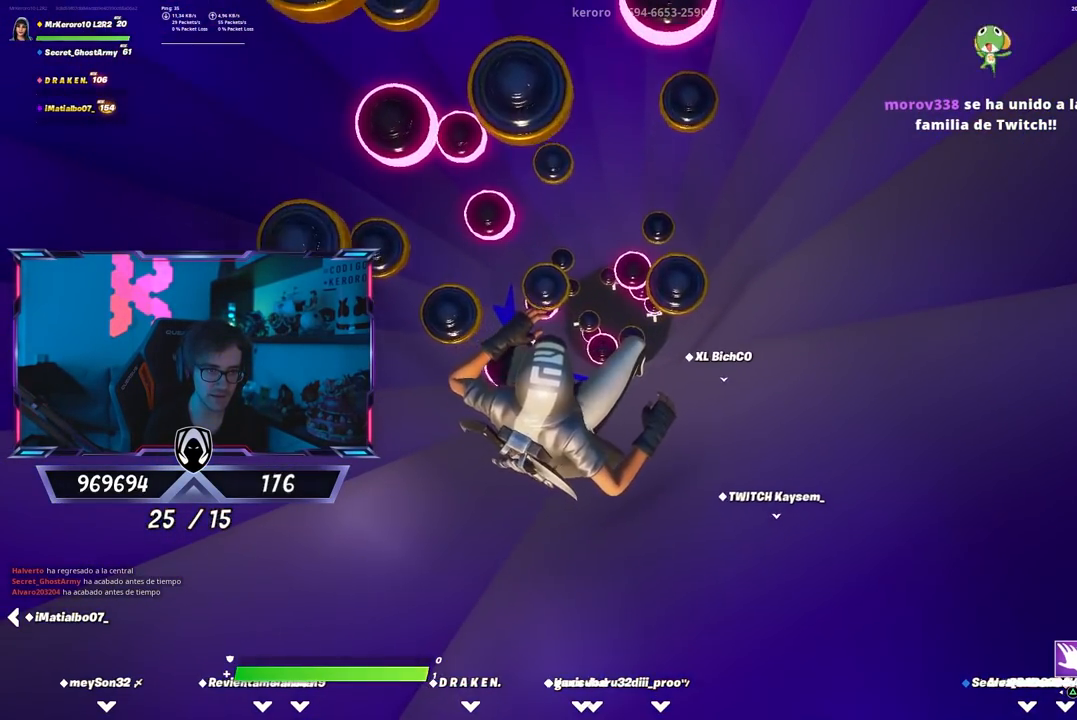
{"buttons": [], "left_stick": "down", "right_stick": "center", "events": [[117, "left_stick", "center"], [183, "left_stick", "down-right"], [300, "left_stick", "center"], [400, "left_stick", "down"]]}
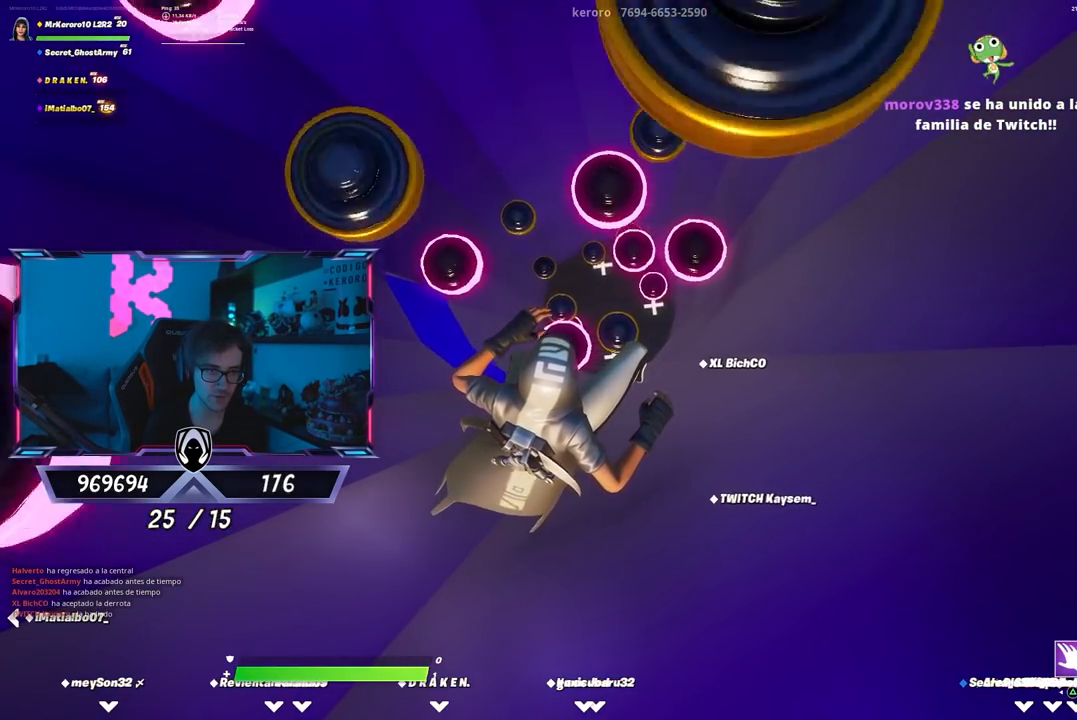
{"buttons": [], "left_stick": "up-left", "right_stick": "center", "events": [[100, "left_stick", "down-left"], [367, "left_stick", "up-left"]]}
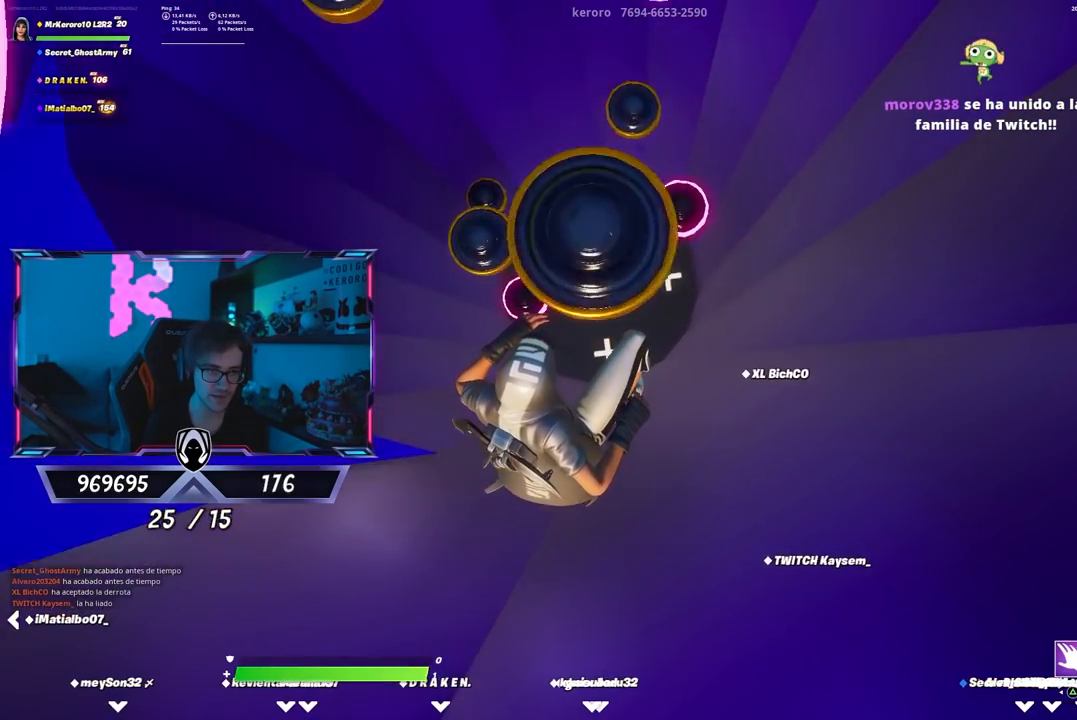
{"buttons": [], "left_stick": "right", "right_stick": "center", "events": [[67, "left_stick", "up"], [367, "left_stick", "down"], [500, "left_stick", "right"]]}
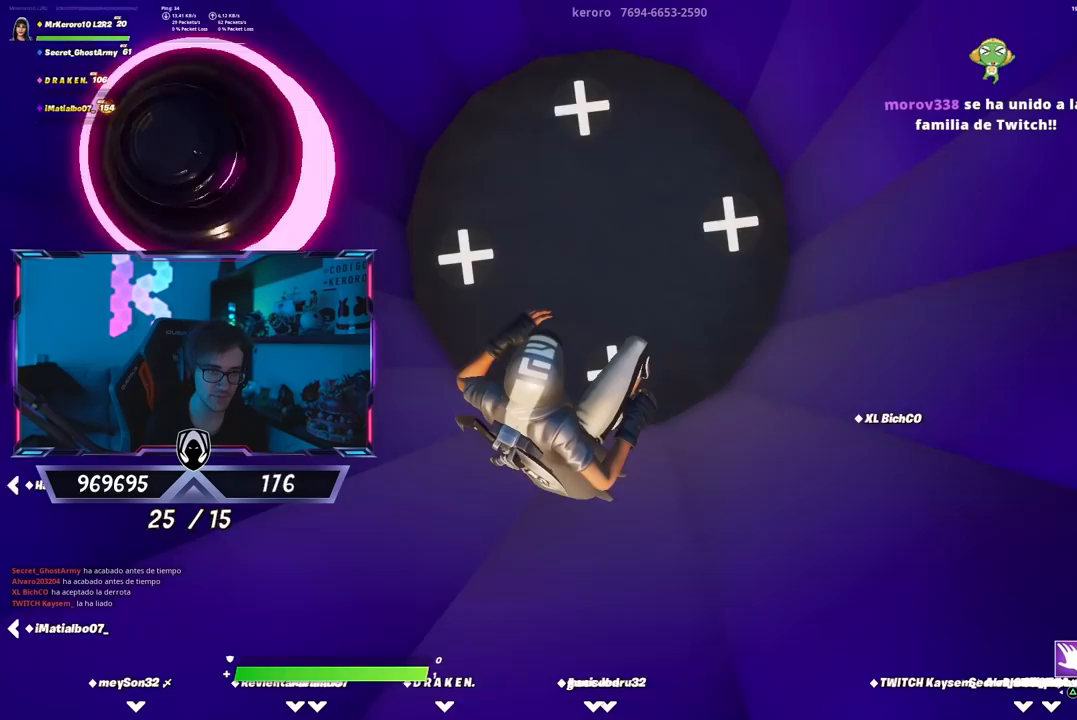
{"buttons": [], "left_stick": "center", "right_stick": "up", "events": [[33, "left_stick", "up-right"], [183, "left_stick", "down-right"], [283, "left_stick", "down-left"], [417, "left_stick", "center"], [450, "right_stick", "up"]]}
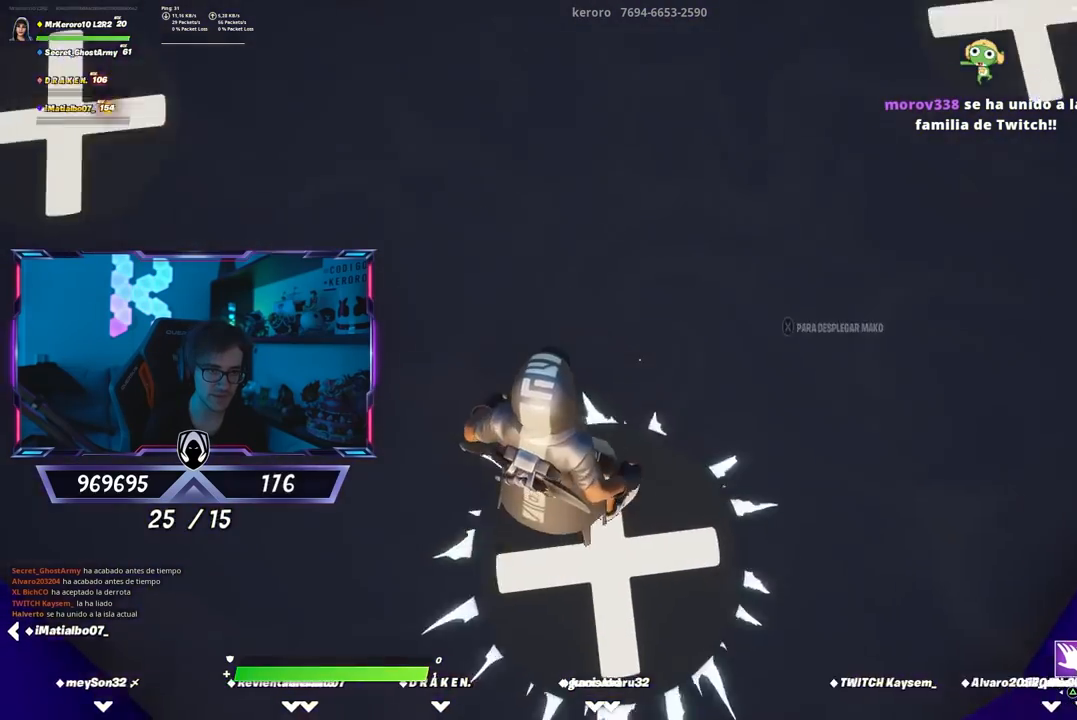
{"buttons": [], "left_stick": "center", "right_stick": "center", "events": [[483, "right_stick", "center"]]}
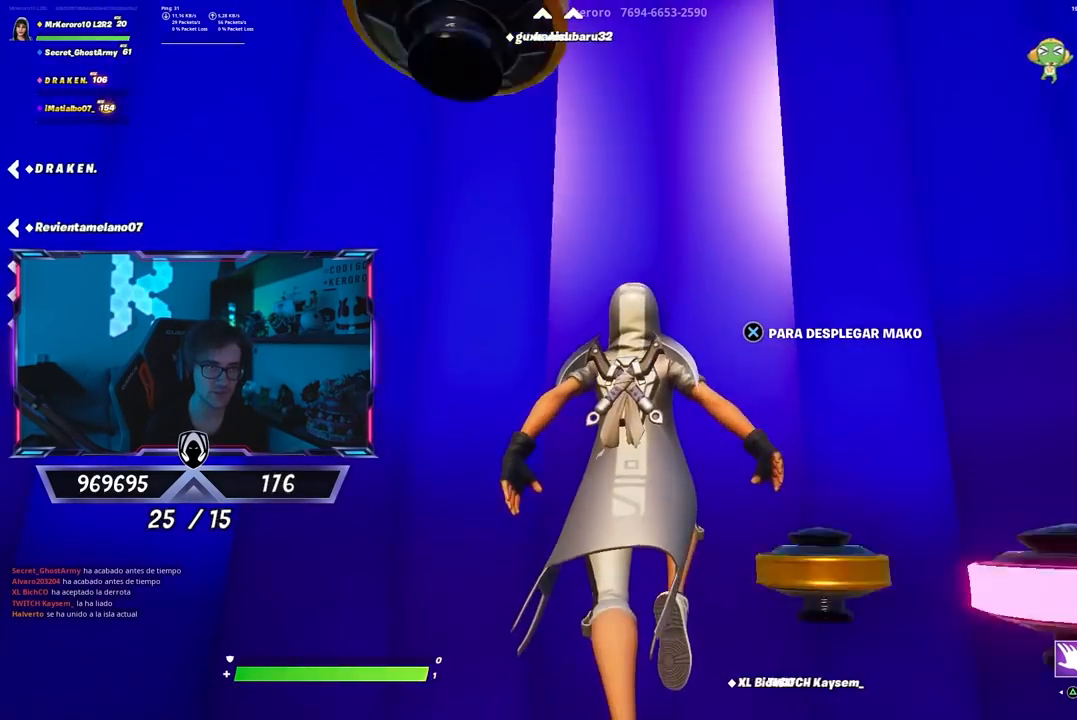
{"buttons": [], "left_stick": "down-right", "right_stick": "down-right", "events": [[117, "left_stick", "up"], [217, "CROSS", "down"], [217, "left_stick", "up-right"], [317, "CROSS", "up"], [383, "right_stick", "down-right"], [417, "left_stick", "down-right"]]}
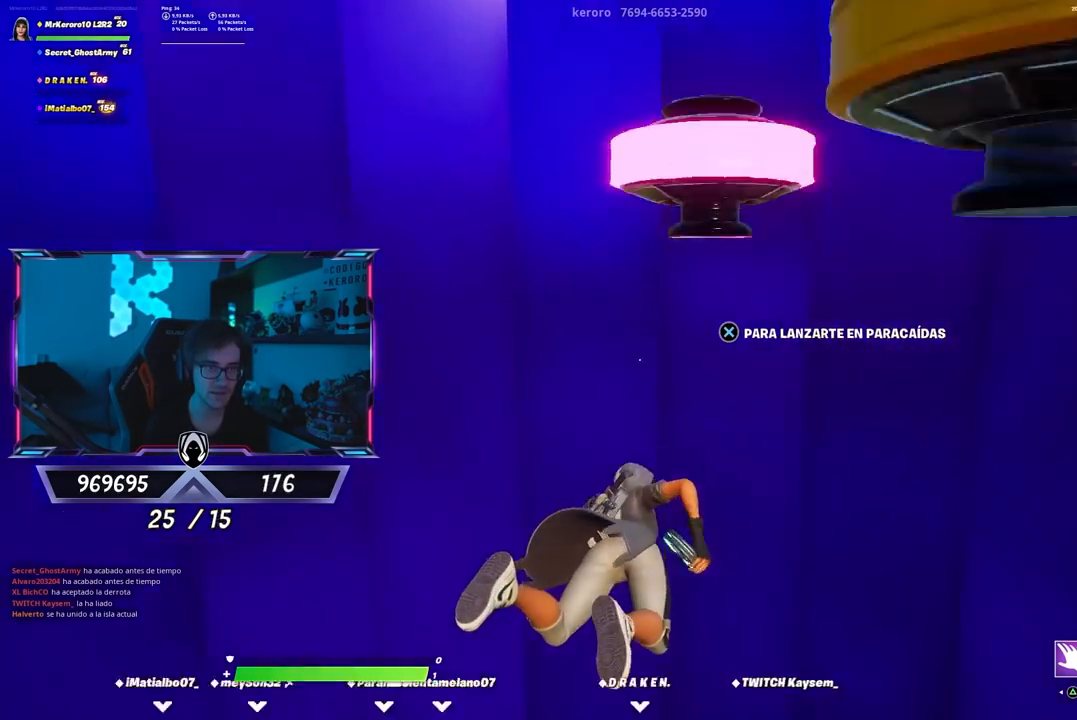
{"buttons": [], "left_stick": "up-right", "right_stick": "right", "events": [[83, "left_stick", "up-right"], [133, "left_stick", "right"], [267, "right_stick", "center"], [317, "left_stick", "up"], [317, "right_stick", "right"], [500, "left_stick", "up-right"]]}
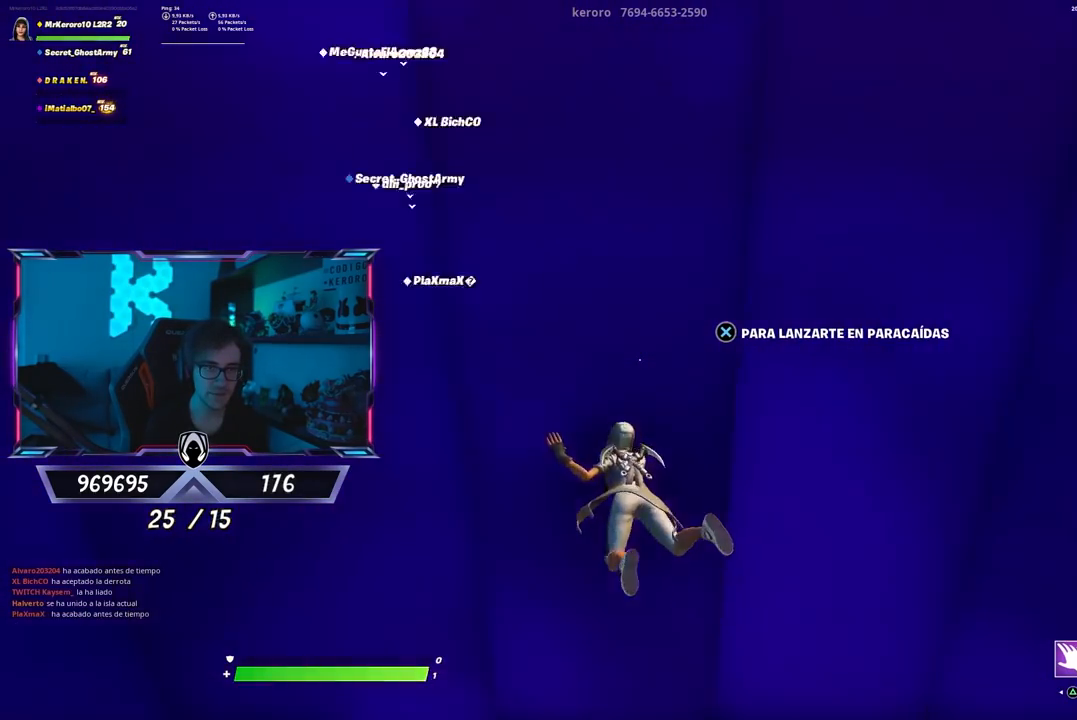
{"buttons": [], "left_stick": "up-right", "right_stick": "center", "events": [[333, "right_stick", "center"]]}
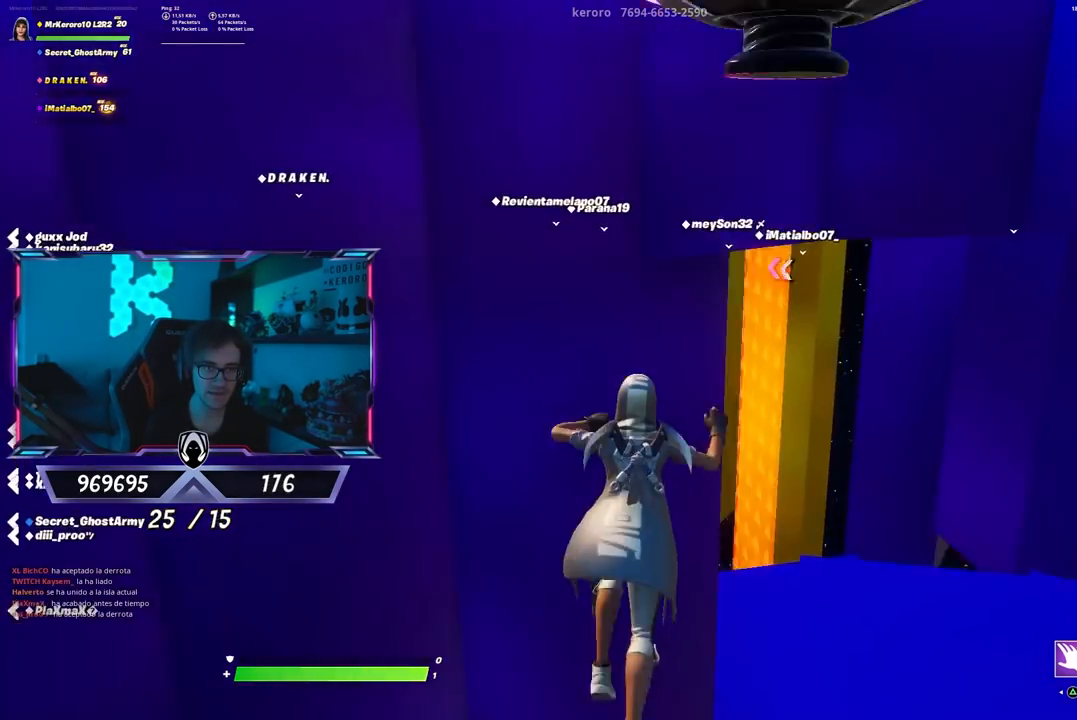
{"buttons": [], "left_stick": "down", "right_stick": "down", "events": [[333, "left_stick", "down-right"], [367, "right_stick", "down"], [400, "left_stick", "down"]]}
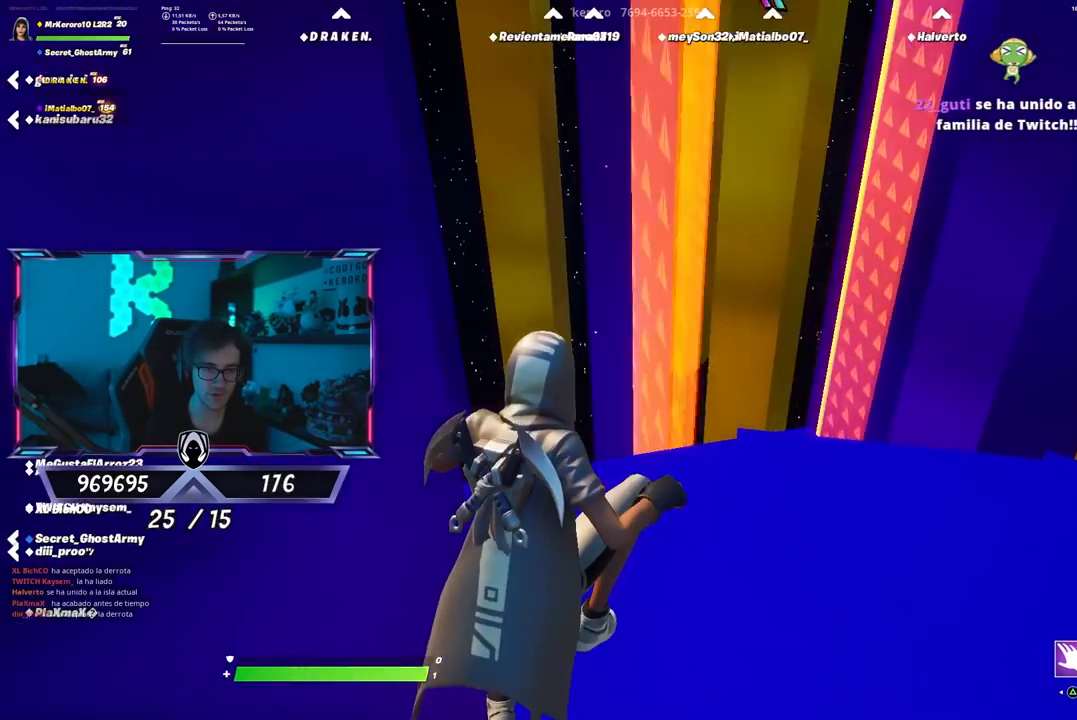
{"buttons": [], "left_stick": "down-left", "right_stick": "left", "events": [[33, "right_stick", "center"], [67, "left_stick", "left"], [183, "right_stick", "down"], [200, "left_stick", "down"], [317, "right_stick", "down-left"], [417, "left_stick", "down-left"], [483, "right_stick", "left"]]}
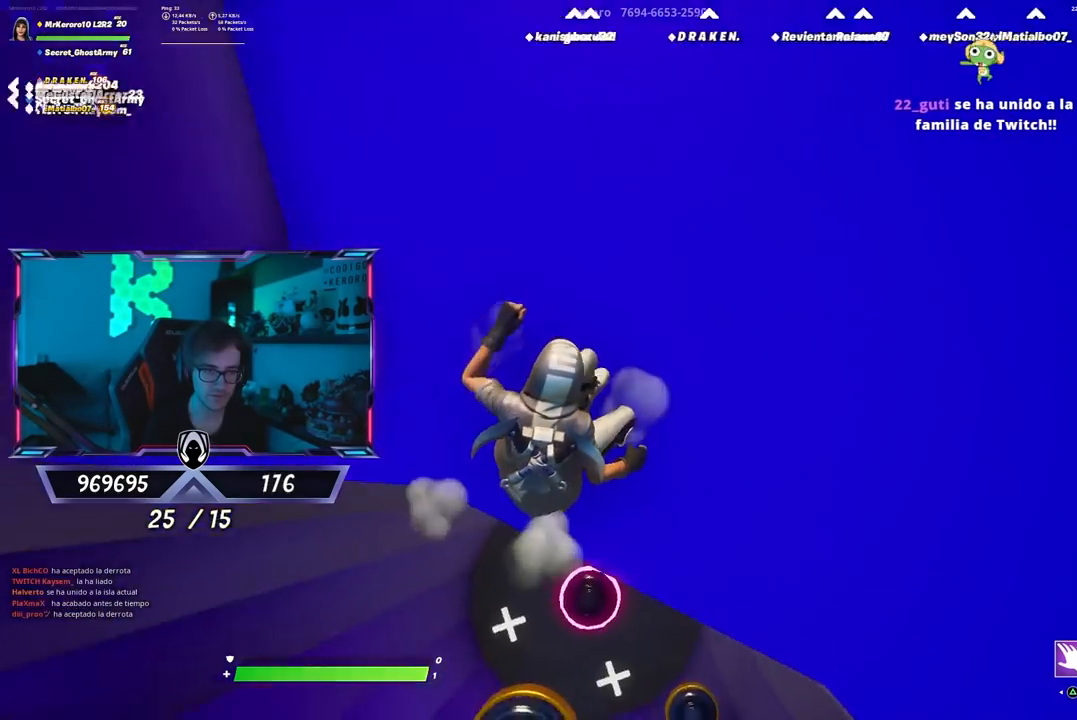
{"buttons": [], "left_stick": "up-left", "right_stick": "center", "events": [[117, "right_stick", "up-left"], [183, "left_stick", "center"], [217, "right_stick", "center"], [283, "left_stick", "down-left"], [350, "right_stick", "left"], [417, "right_stick", "center"], [450, "left_stick", "up-left"]]}
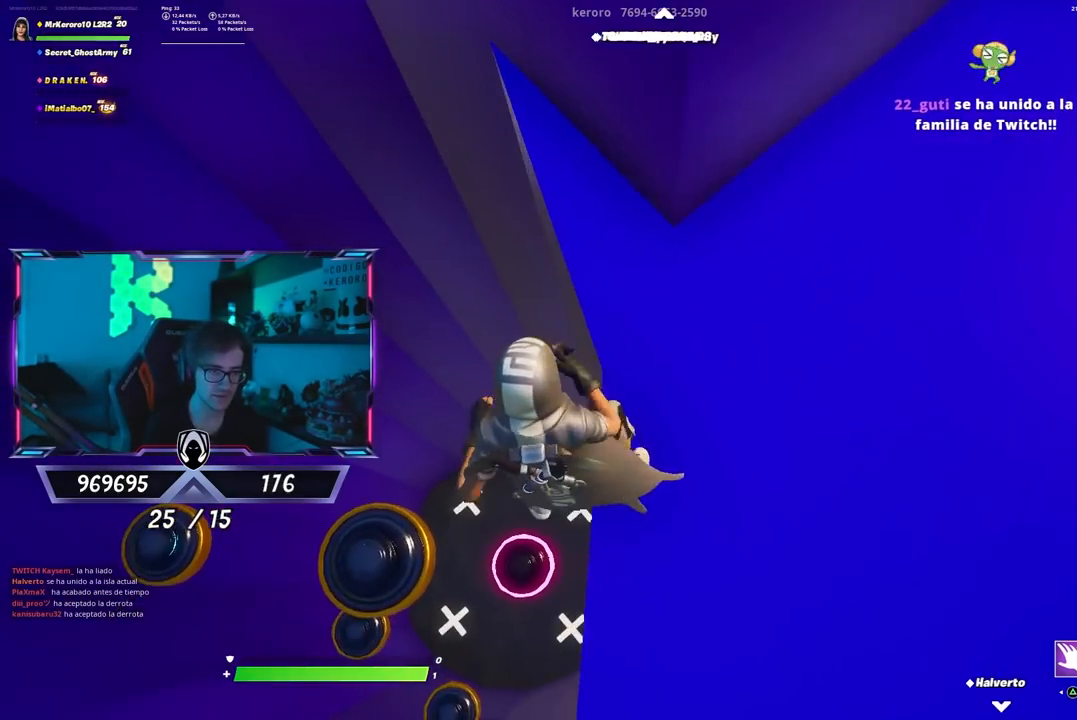
{"buttons": [], "left_stick": "down-right", "right_stick": "center", "events": [[417, "left_stick", "down-right"]]}
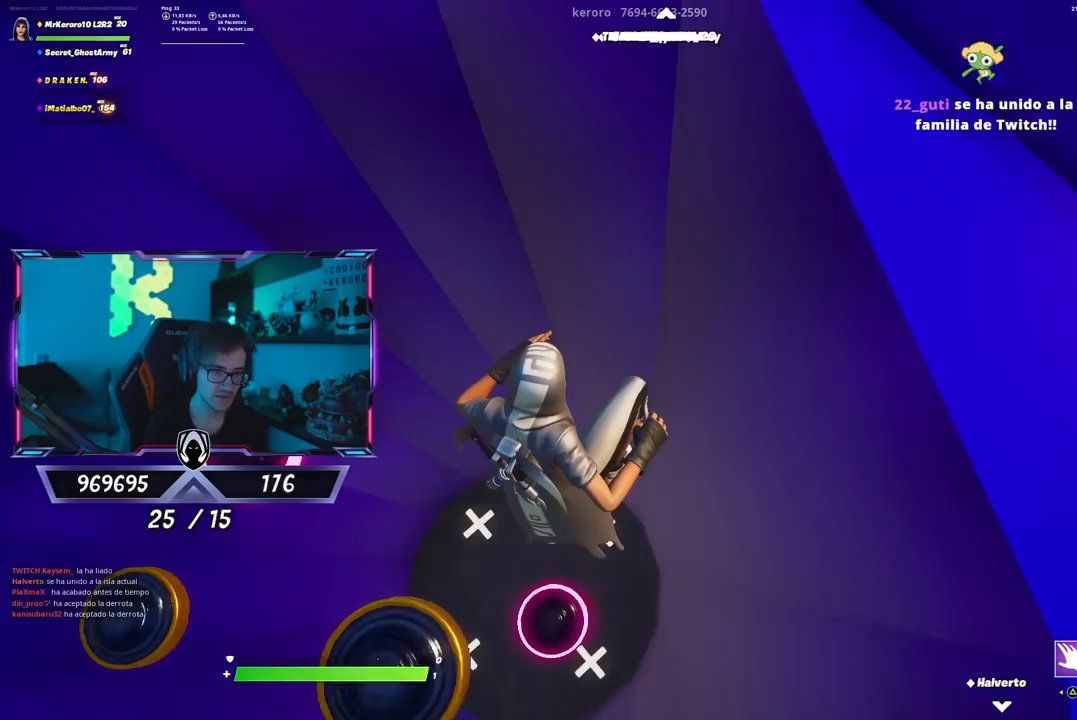
{"buttons": [], "left_stick": "down-right", "right_stick": "center", "events": [[100, "left_stick", "down"], [283, "left_stick", "center"], [467, "left_stick", "down-right"]]}
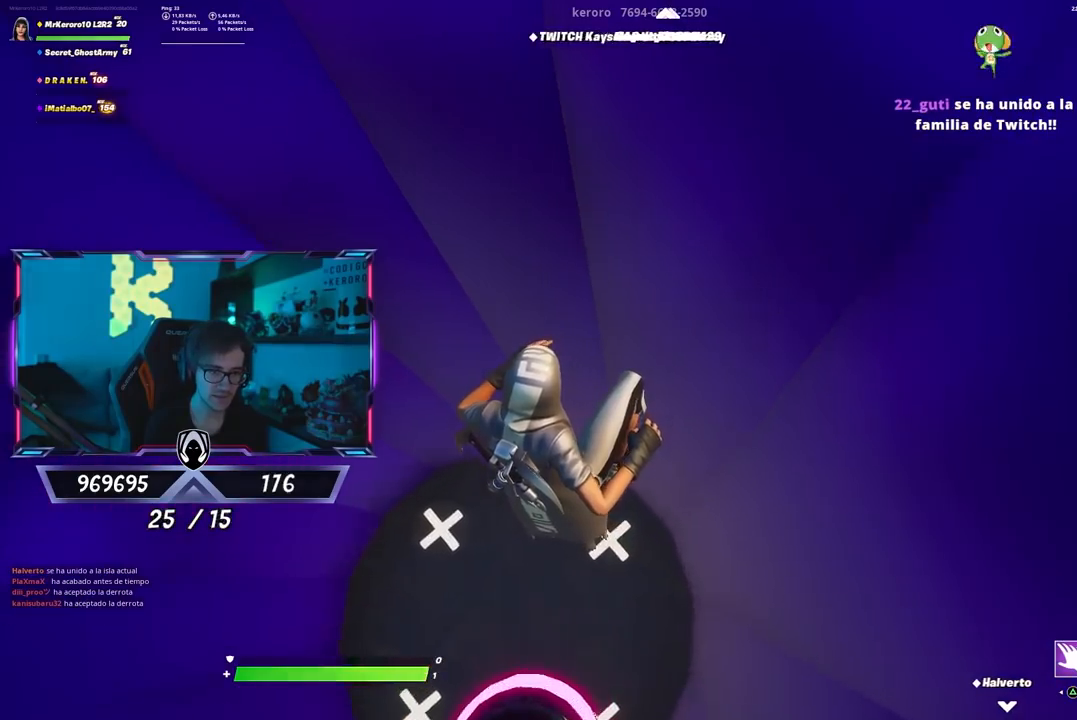
{"buttons": [], "left_stick": "center", "right_stick": "right", "events": [[100, "left_stick", "center"], [333, "left_stick", "up"], [400, "left_stick", "center"], [400, "right_stick", "right"]]}
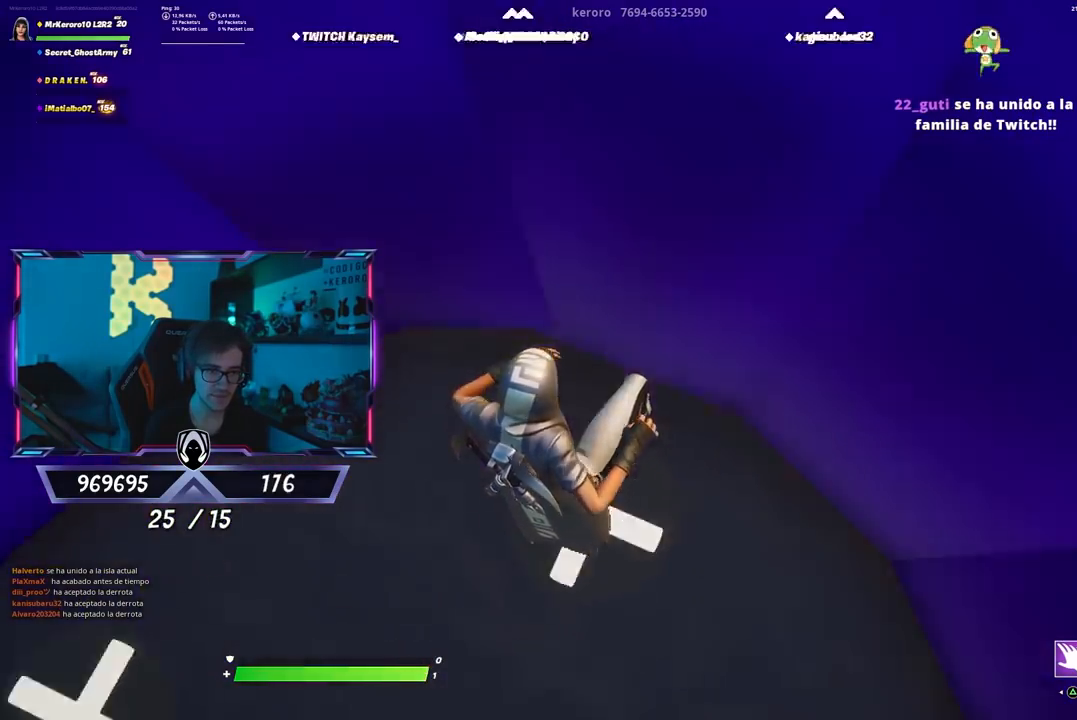
{"buttons": ["CROSS"], "left_stick": "center", "right_stick": "center", "events": [[67, "right_stick", "up-right"], [333, "right_stick", "center"], [367, "CROSS", "down"]]}
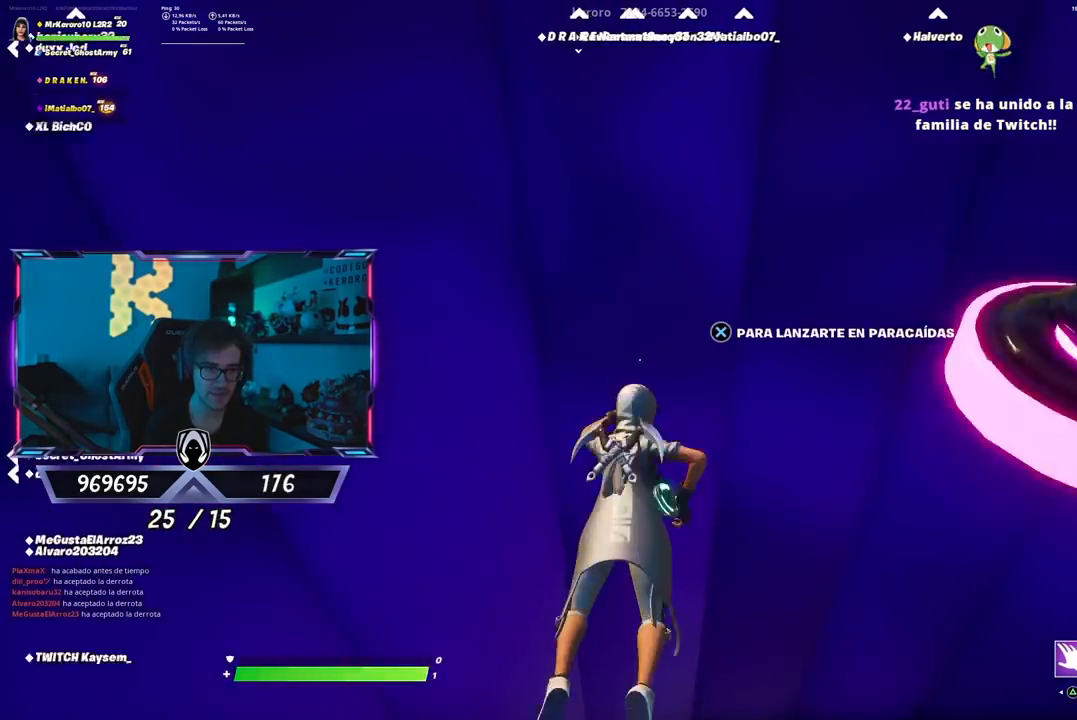
{"buttons": [], "left_stick": "up", "right_stick": "center", "events": [[50, "CROSS", "up"], [50, "left_stick", "up-right"], [183, "right_stick", "up-right"], [283, "right_stick", "center"], [417, "left_stick", "up"]]}
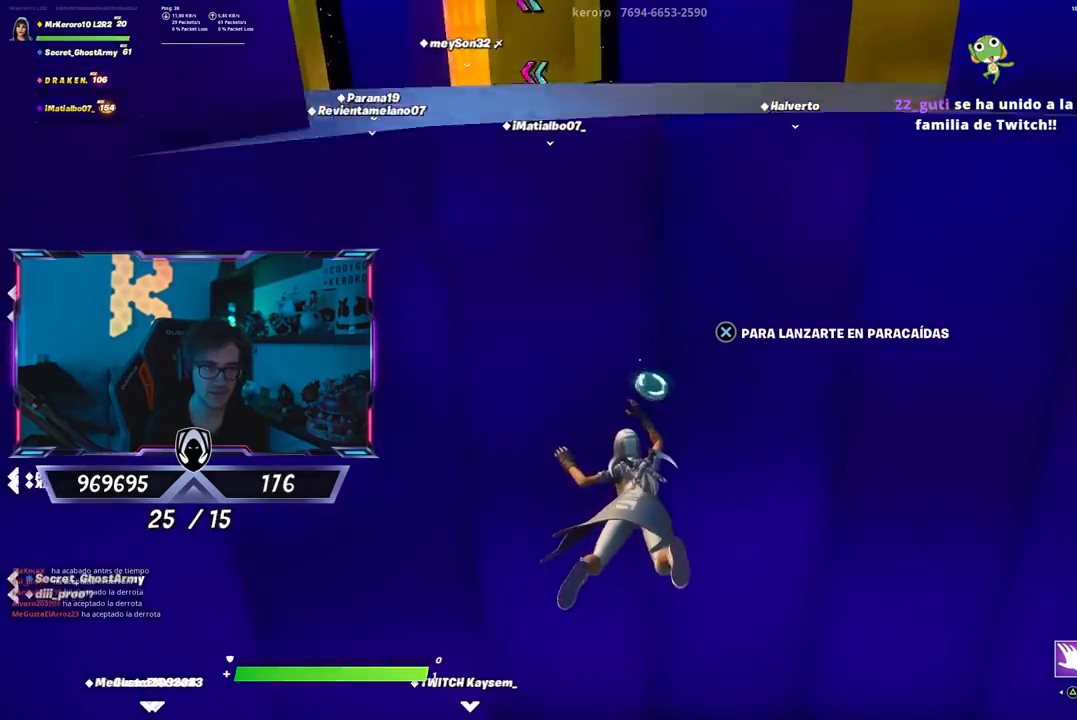
{"buttons": [], "left_stick": "up-left", "right_stick": "center", "events": [[317, "right_stick", "up-left"], [433, "left_stick", "up-left"], [450, "right_stick", "center"]]}